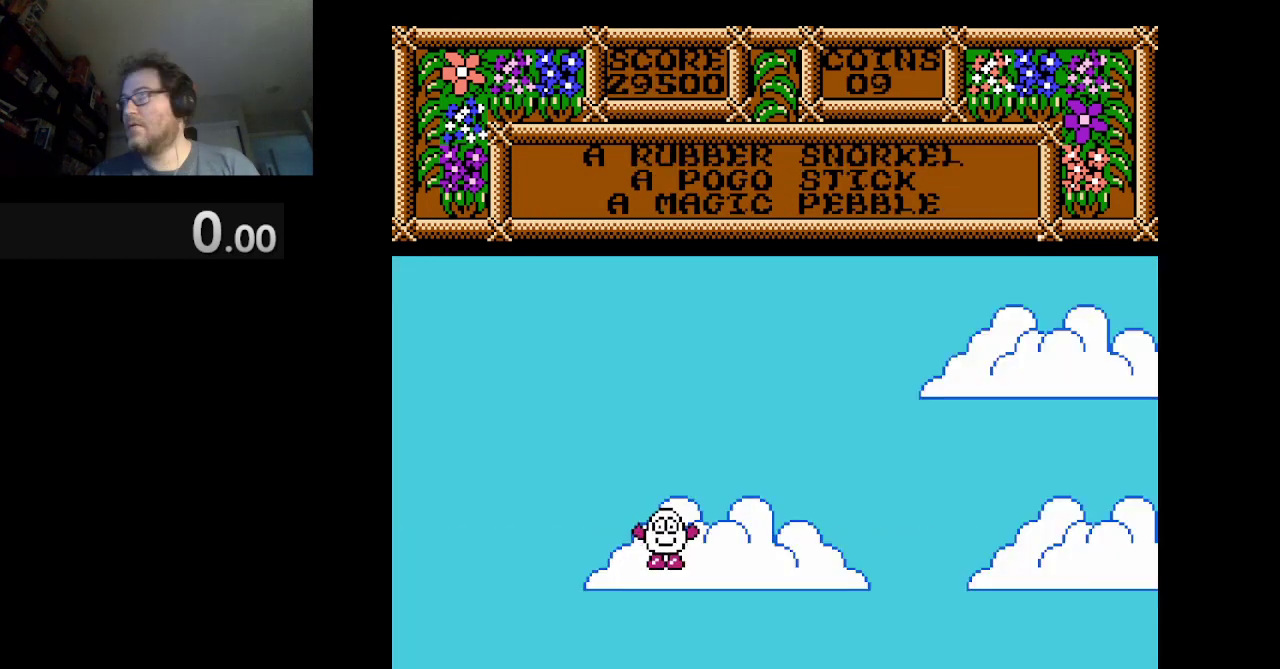
Gameplay with a controller (Nintendo layout); each line is a JSON object with the inputs held at the frame after it. "events" lists button and stick changes between this image and that frame as [ms after this image, input, new state], when the widget could be followed in between. Not read: L3 R1 R3.
{"buttons": ["DPAD_RIGHT"], "events": [[292, "DPAD_RIGHT", "down"]]}
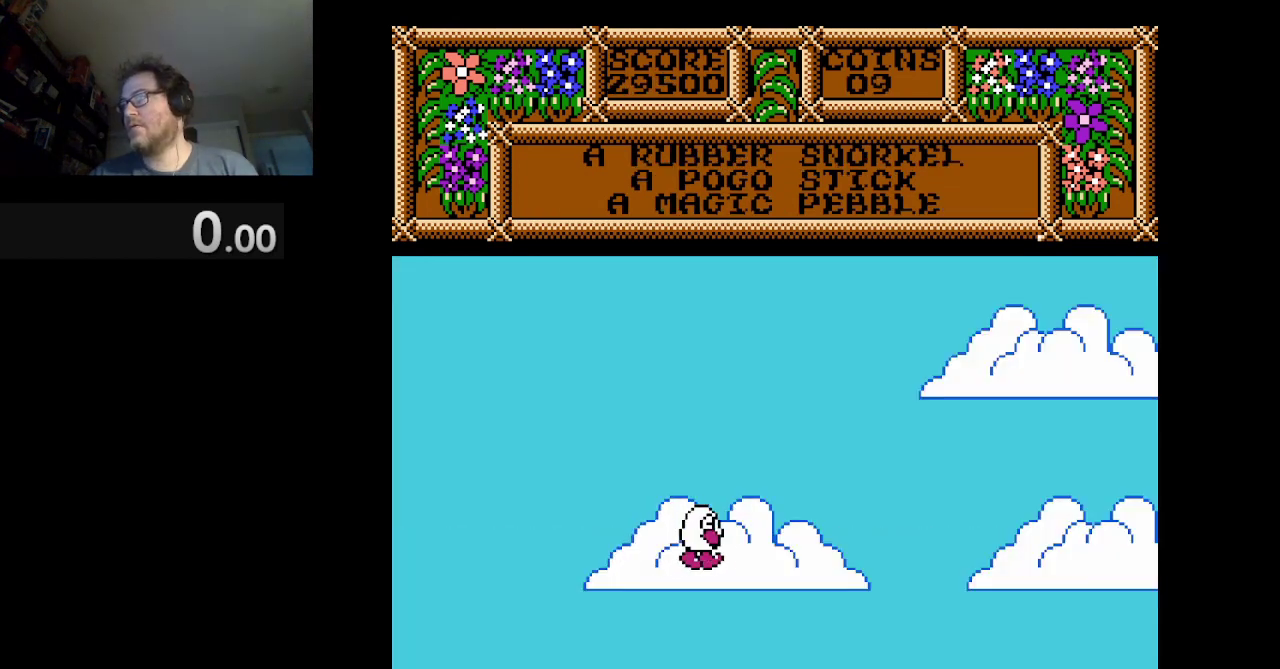
{"buttons": ["B"], "events": [[83, "DPAD_RIGHT", "up"], [500, "B", "down"]]}
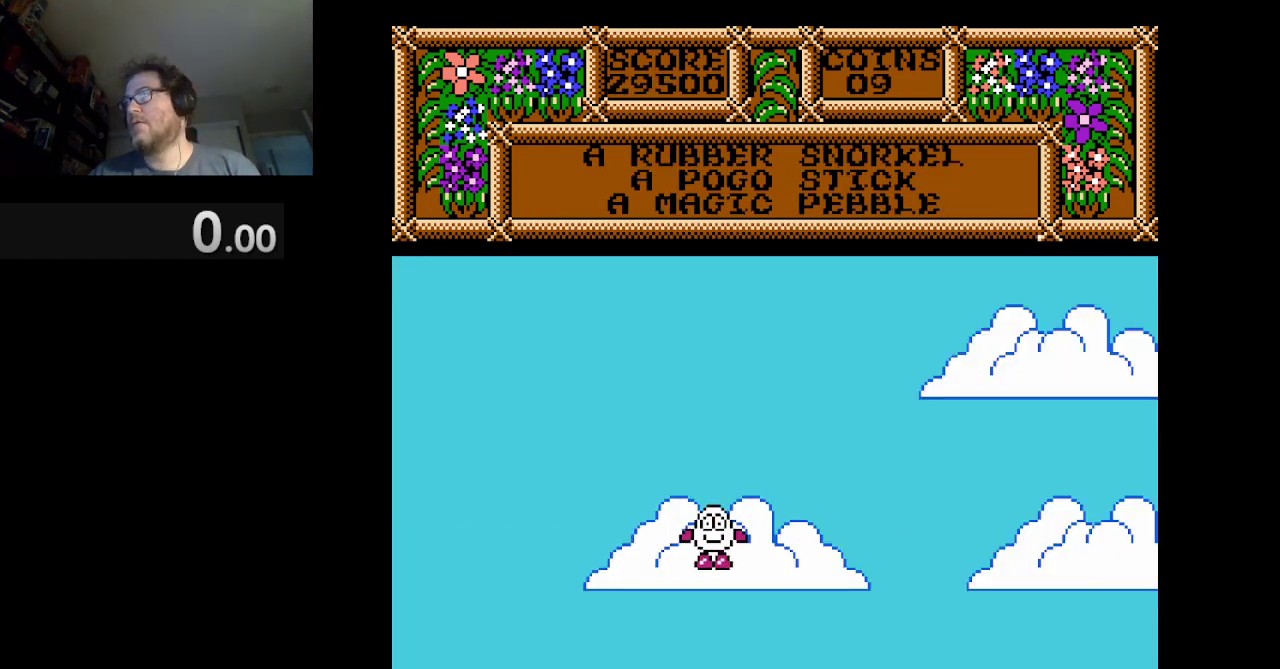
{"buttons": [], "events": [[167, "B", "up"]]}
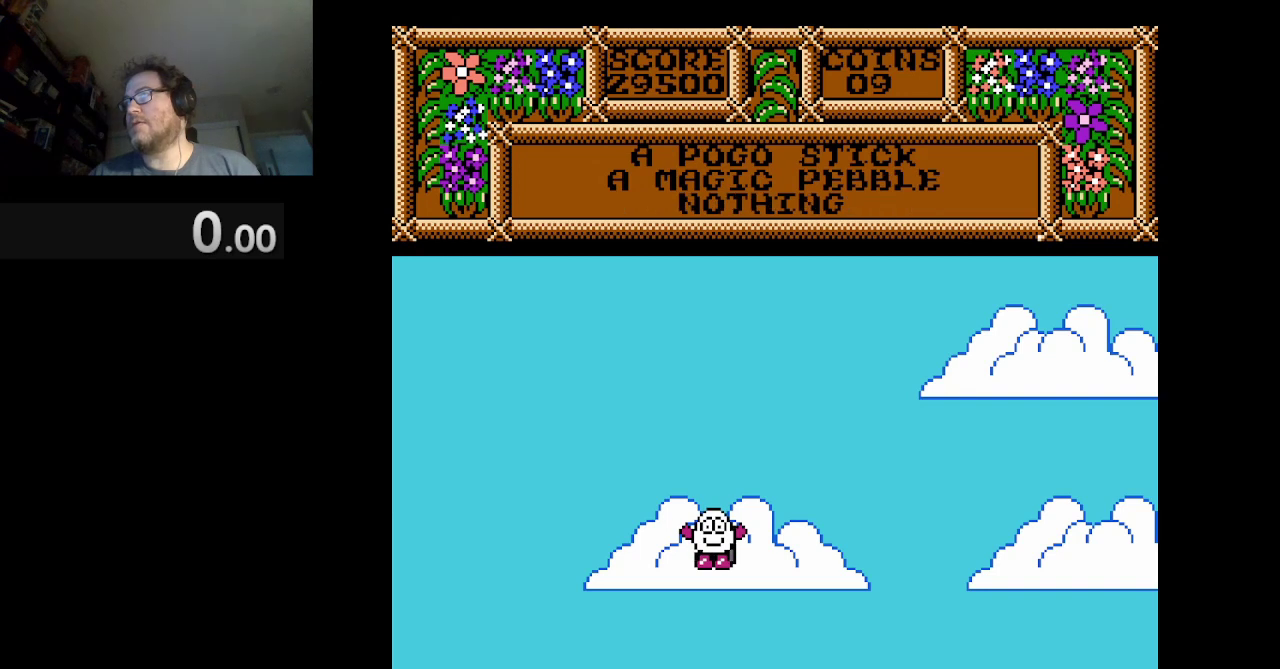
{"buttons": [], "events": []}
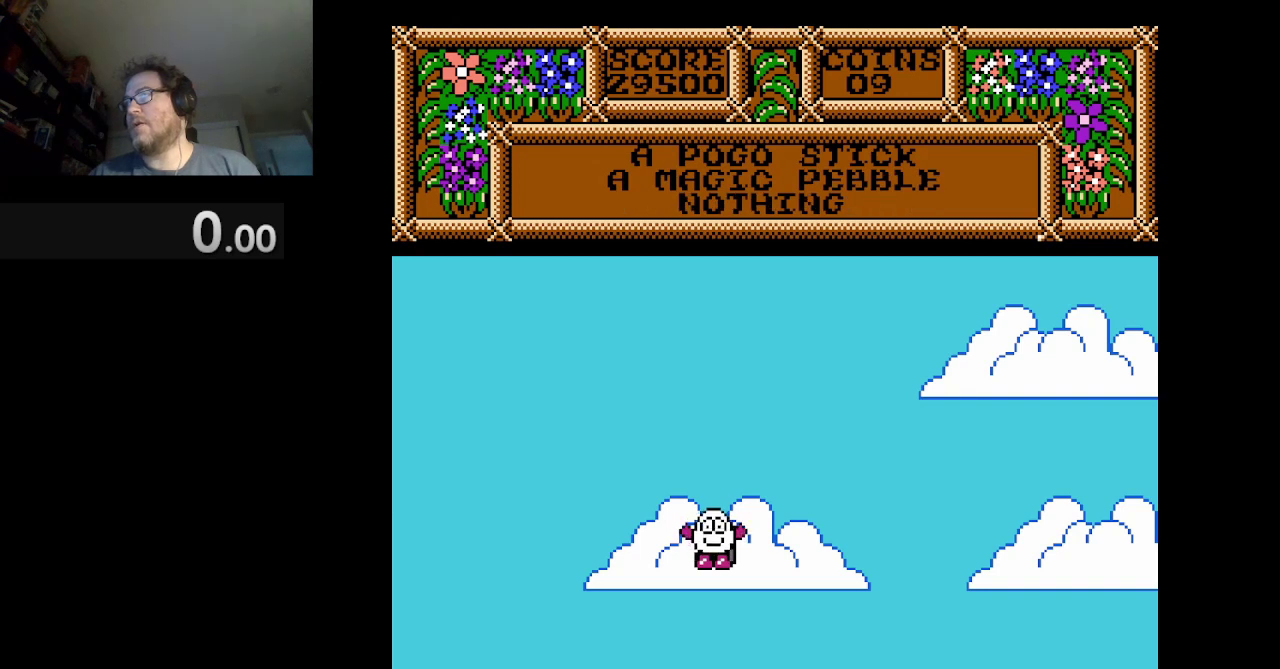
{"buttons": [], "events": []}
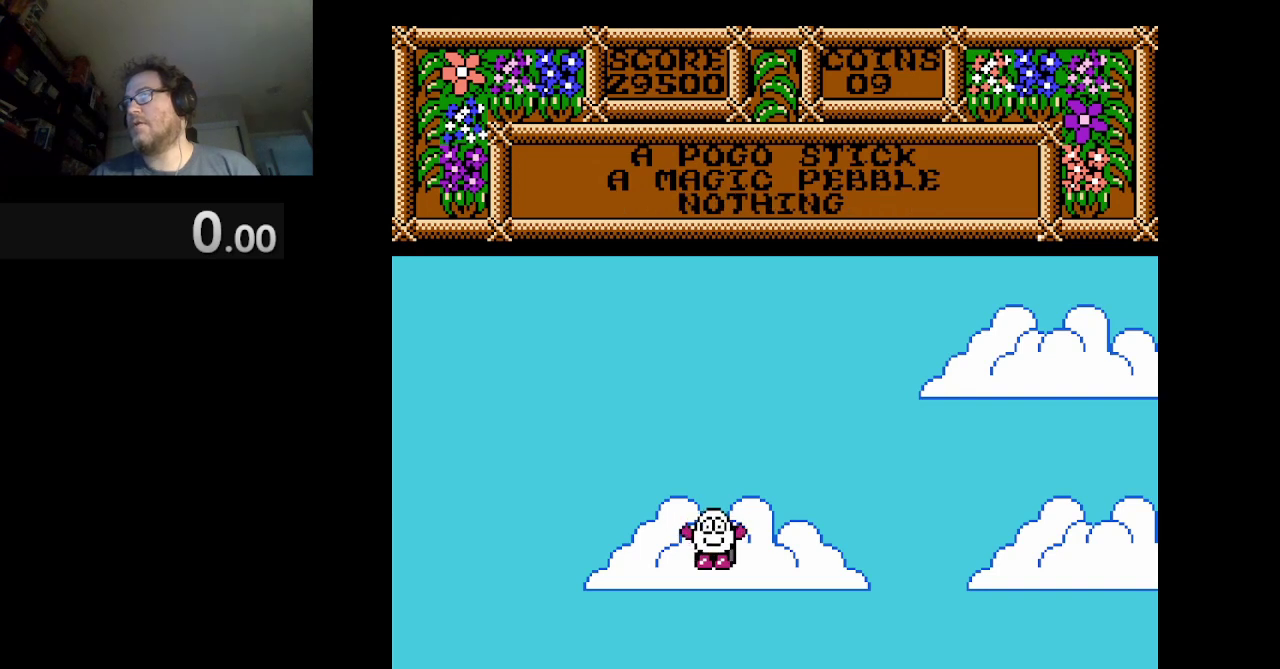
{"buttons": ["DPAD_RIGHT"], "events": [[167, "DPAD_RIGHT", "down"]]}
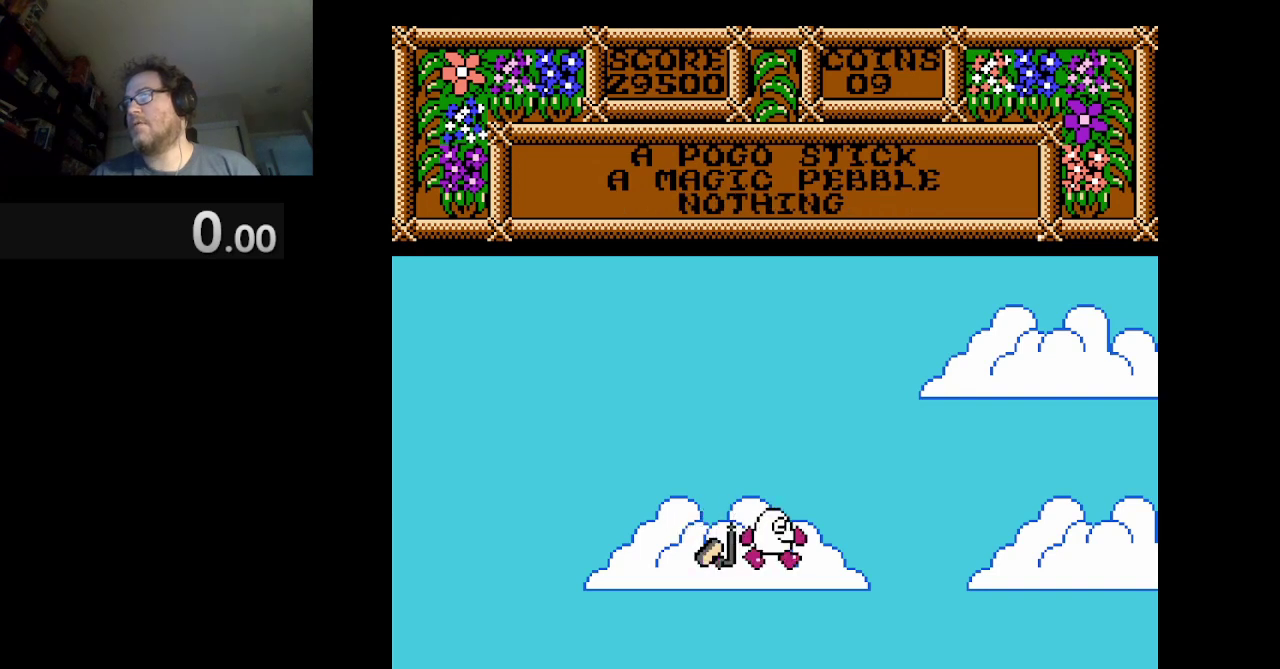
{"buttons": ["B"], "events": [[41, "DPAD_RIGHT", "up"], [500, "B", "down"]]}
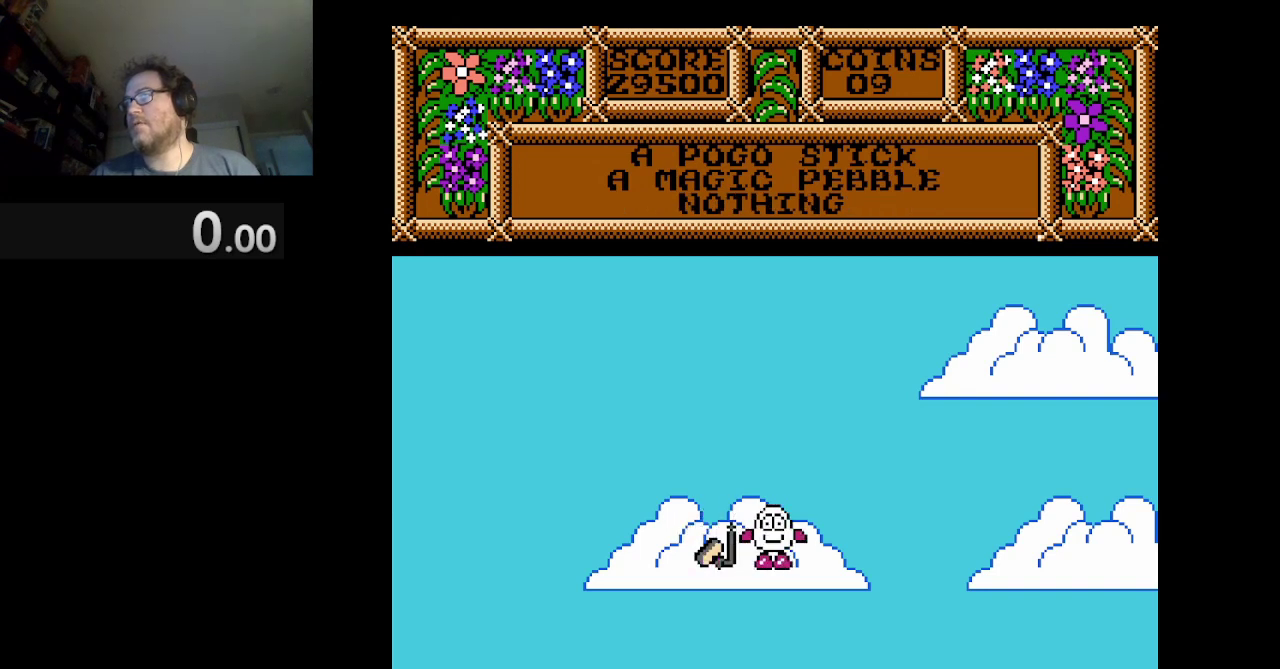
{"buttons": [], "events": [[125, "B", "up"]]}
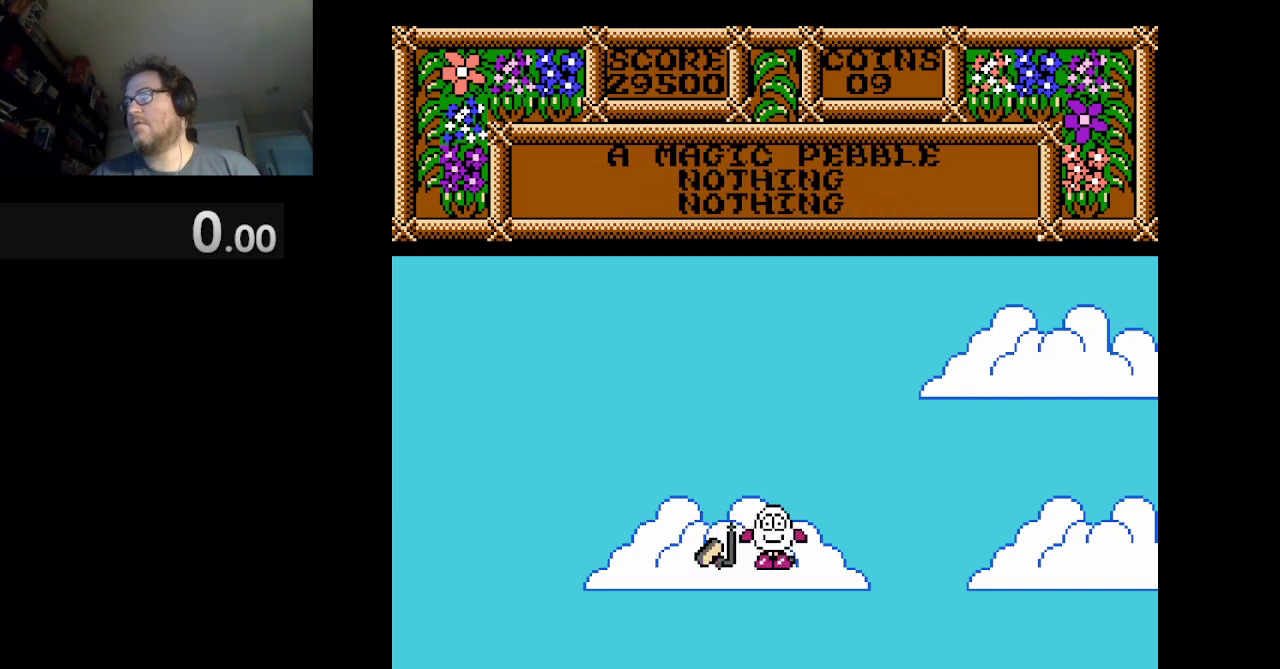
{"buttons": [], "events": []}
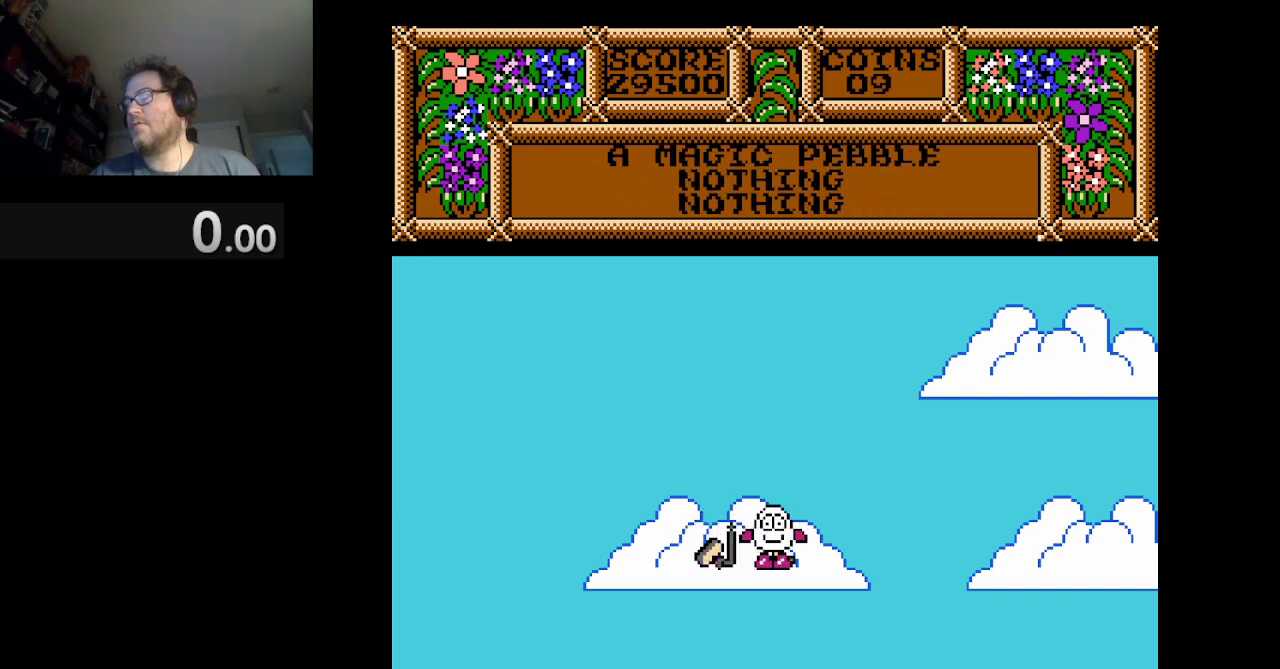
{"buttons": [], "events": []}
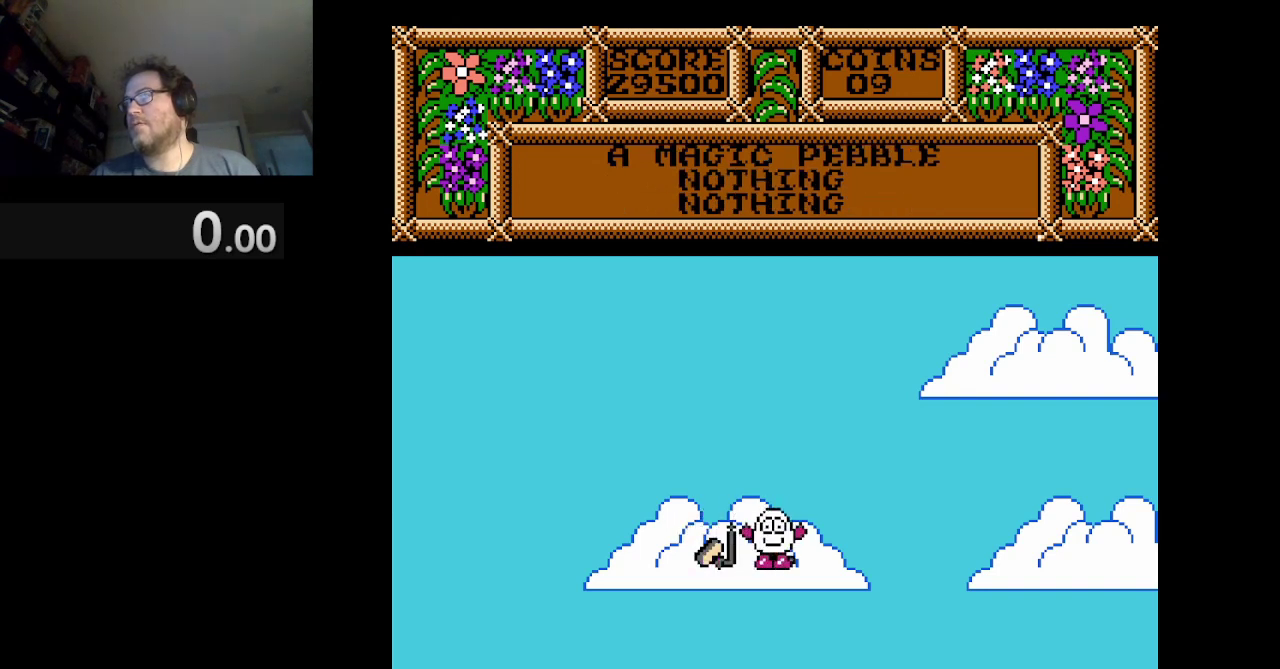
{"buttons": [], "events": []}
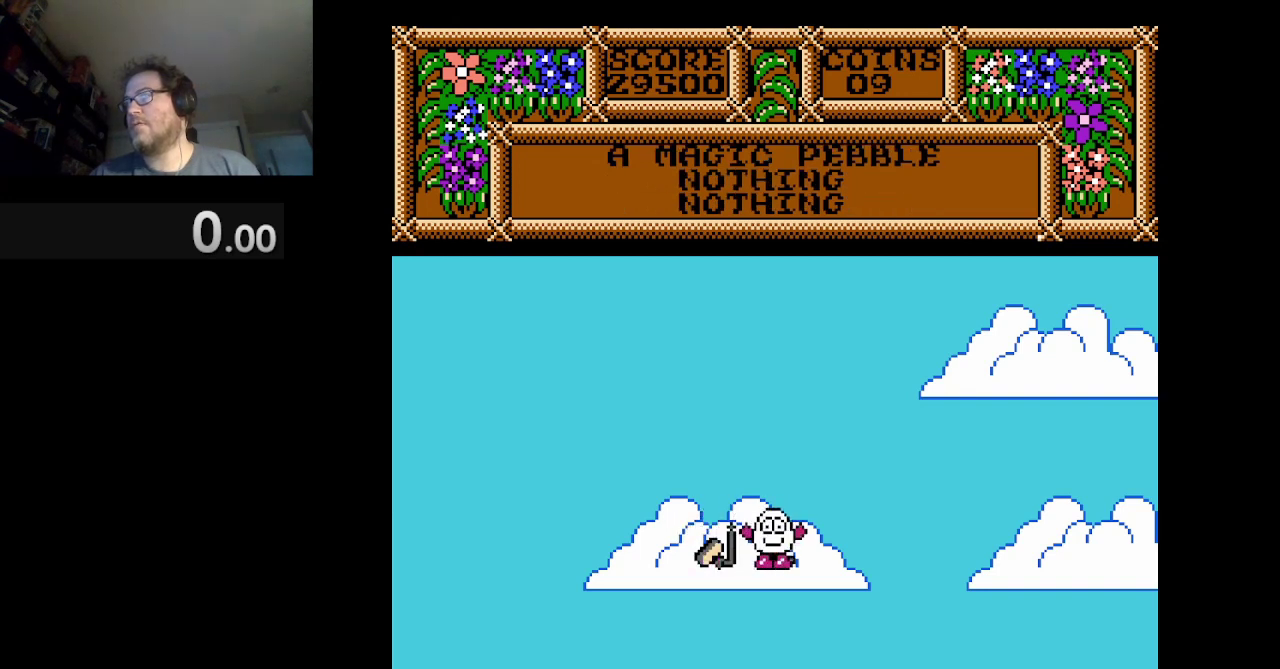
{"buttons": ["B"], "events": [[375, "B", "down"]]}
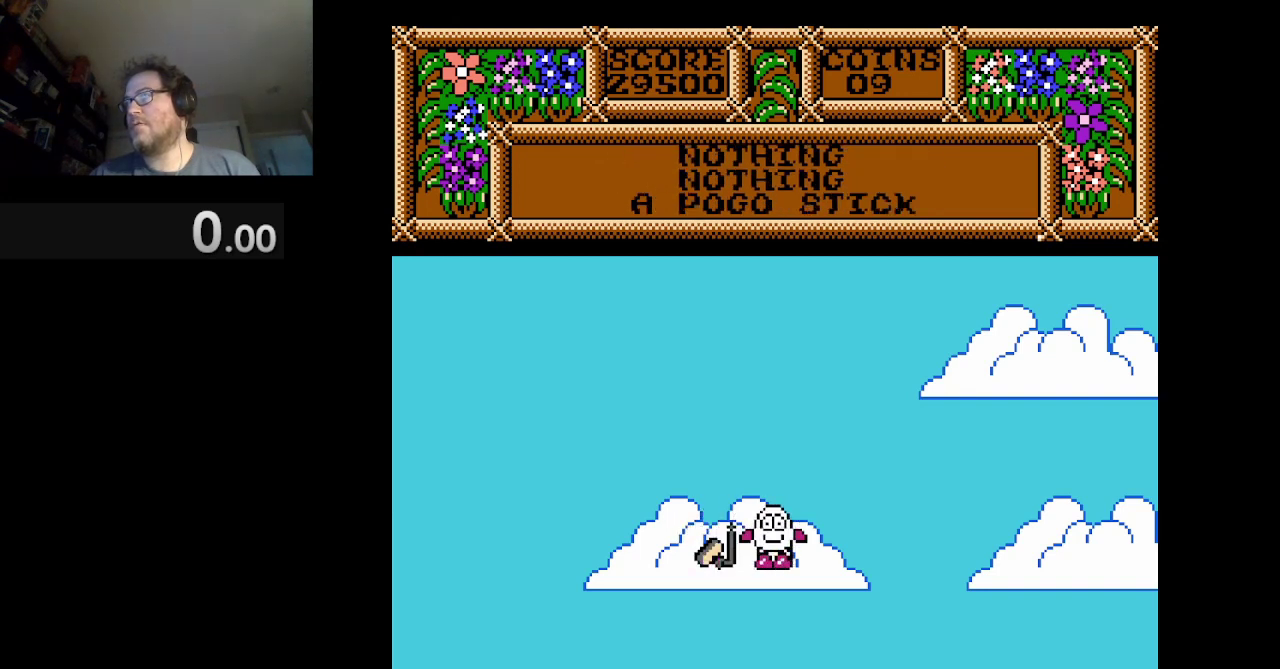
{"buttons": [], "events": [[83, "B", "up"]]}
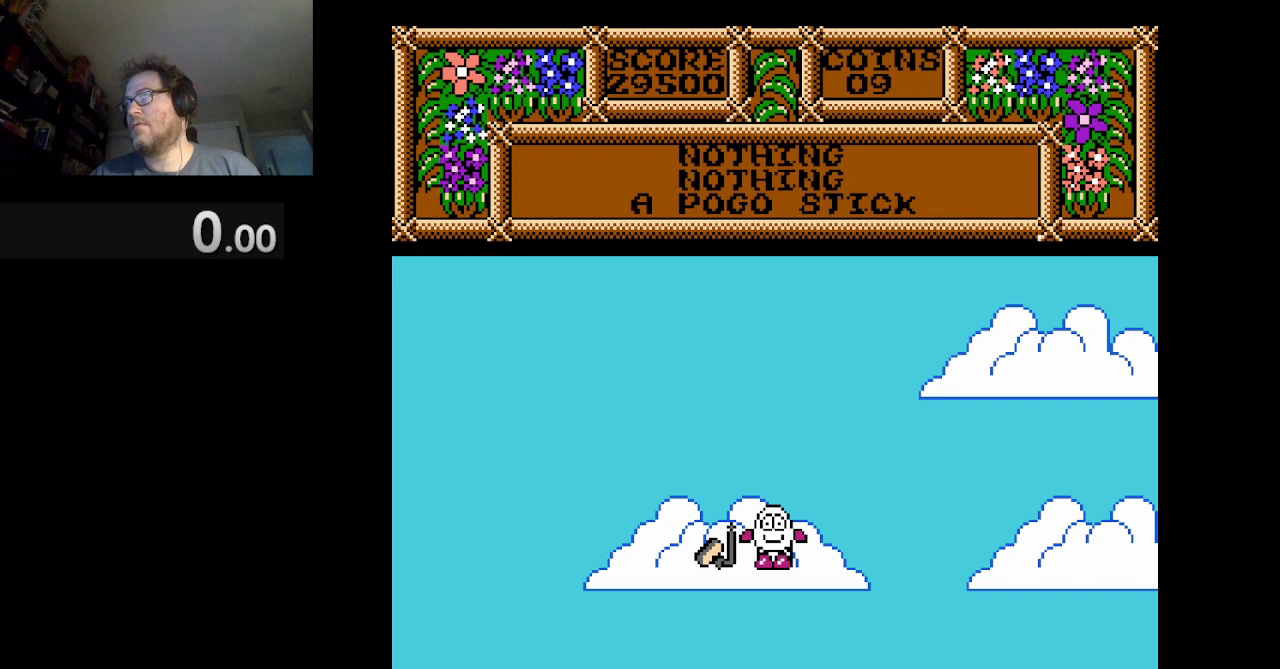
{"buttons": [], "events": []}
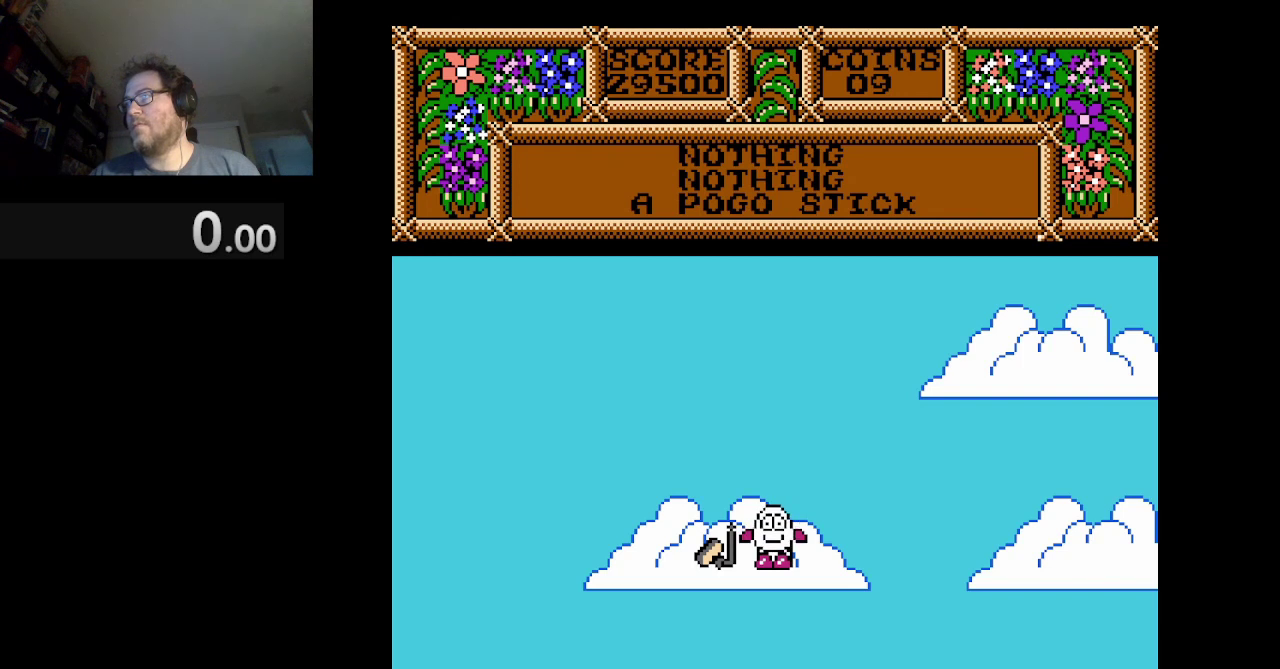
{"buttons": ["B"], "events": [[458, "B", "down"]]}
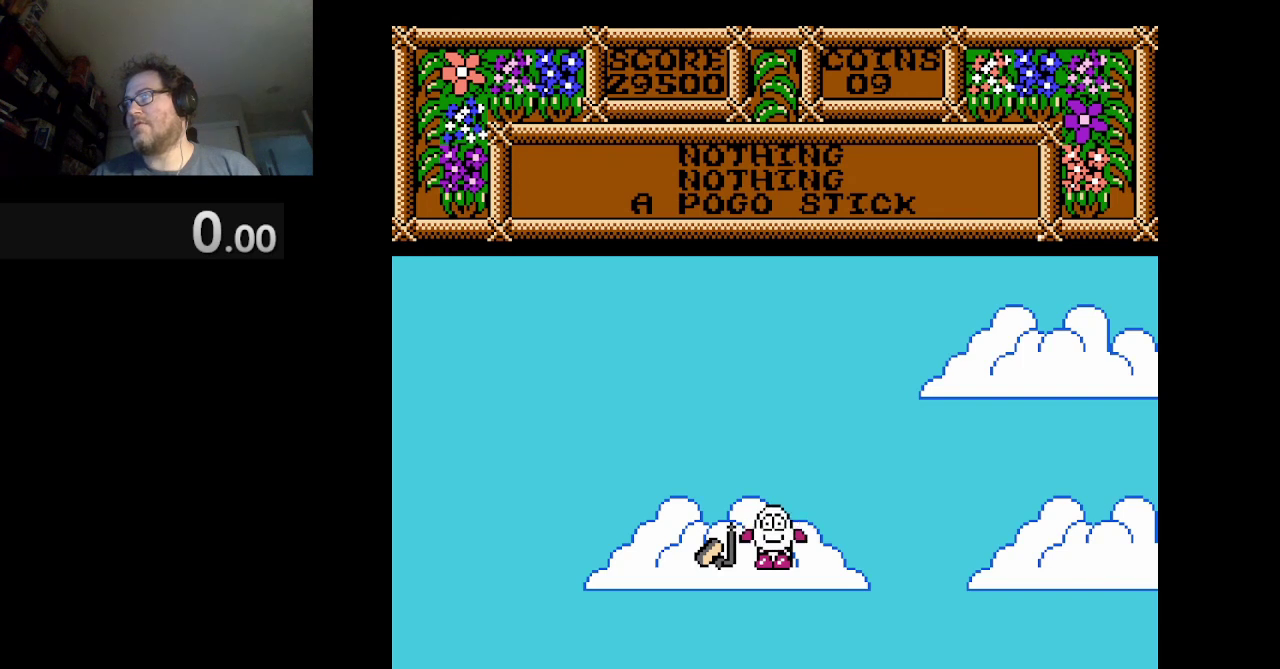
{"buttons": ["DPAD_LEFT"], "events": [[125, "B", "up"], [292, "DPAD_LEFT", "down"]]}
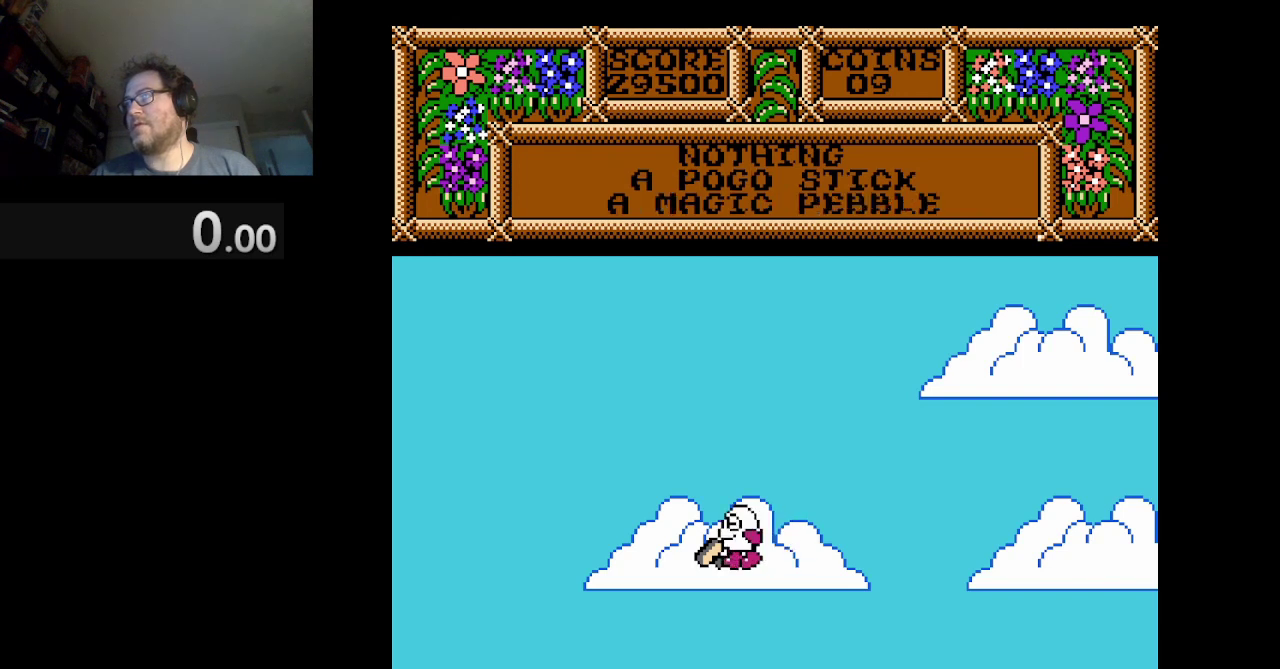
{"buttons": [], "events": [[166, "DPAD_LEFT", "up"], [291, "B", "down"], [458, "B", "up"]]}
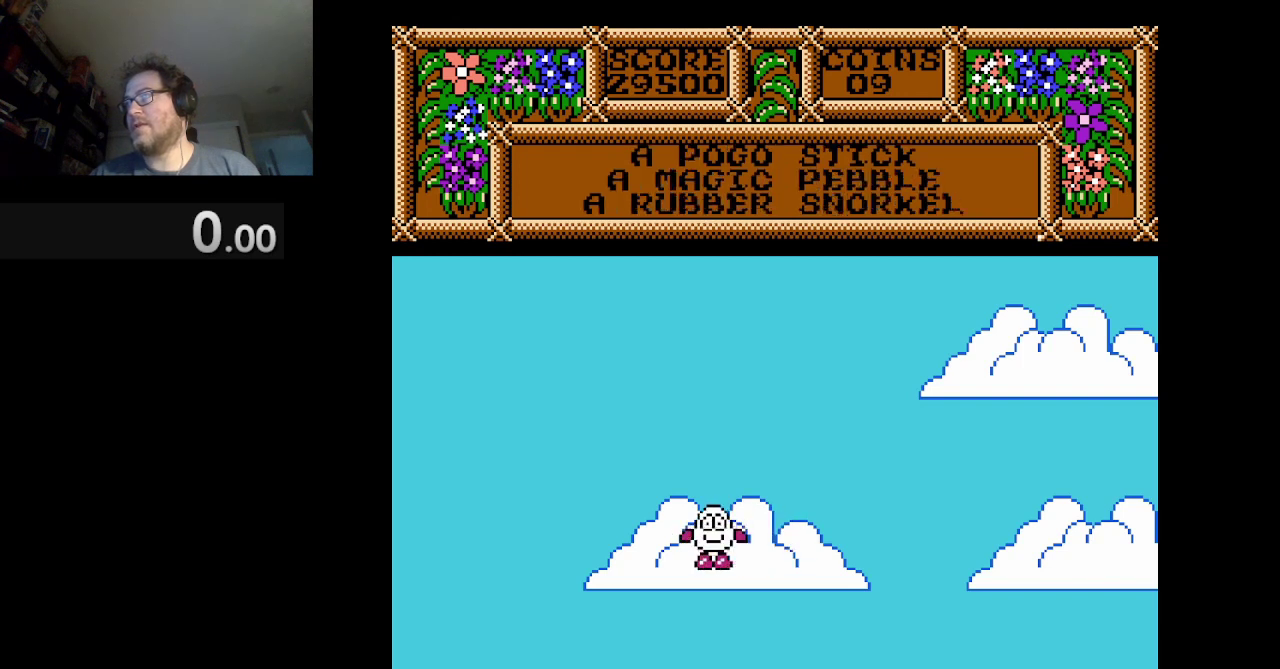
{"buttons": ["DPAD_RIGHT"], "events": [[125, "DPAD_RIGHT", "down"]]}
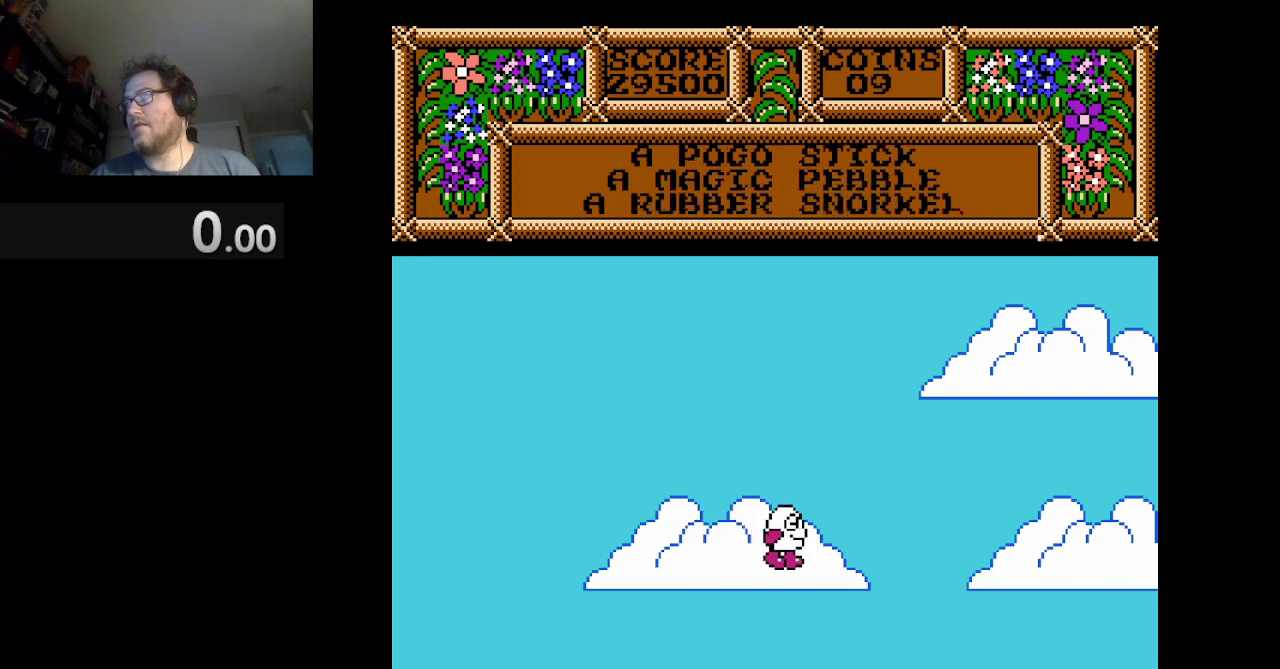
{"buttons": [], "events": [[208, "DPAD_RIGHT", "up"]]}
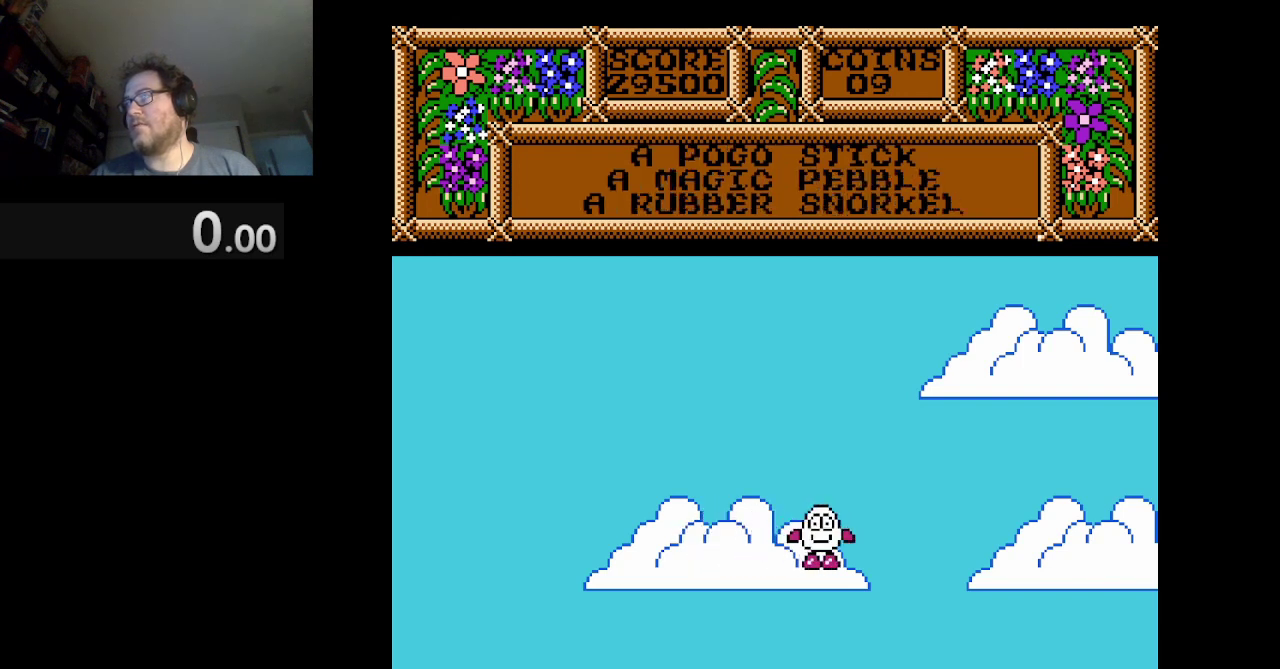
{"buttons": [], "events": [[42, "DPAD_RIGHT", "down"], [250, "DPAD_RIGHT", "up"]]}
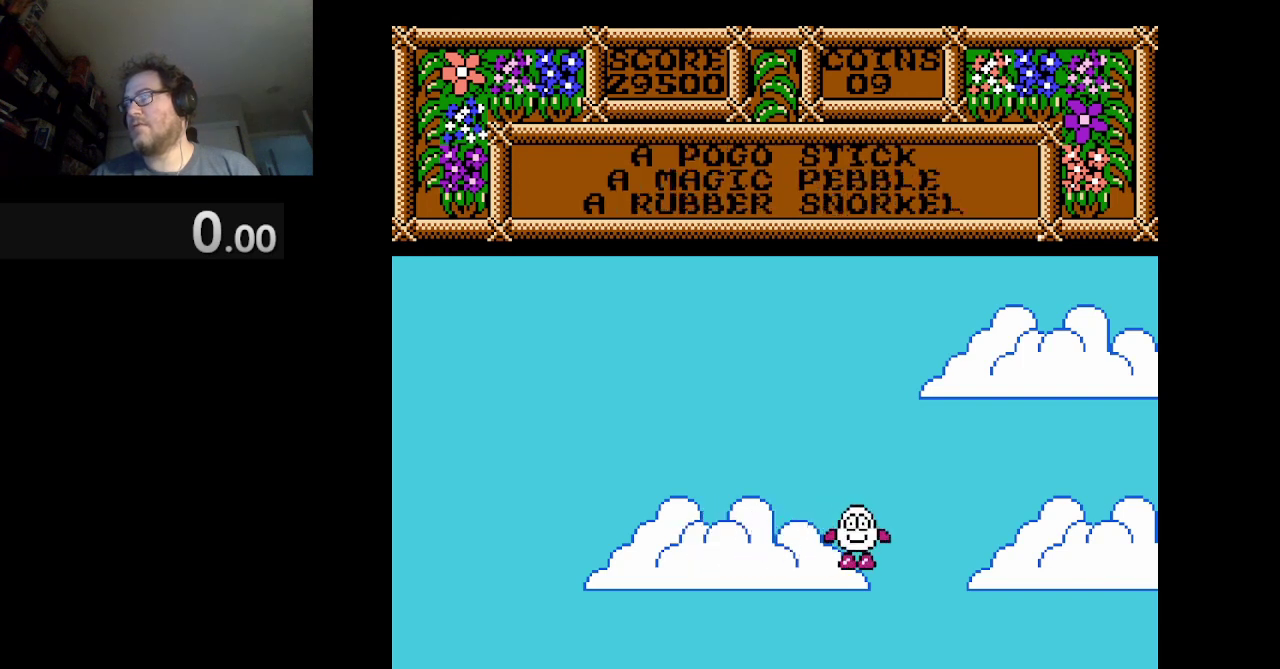
{"buttons": ["DPAD_RIGHT"], "events": [[41, "DPAD_RIGHT", "down"]]}
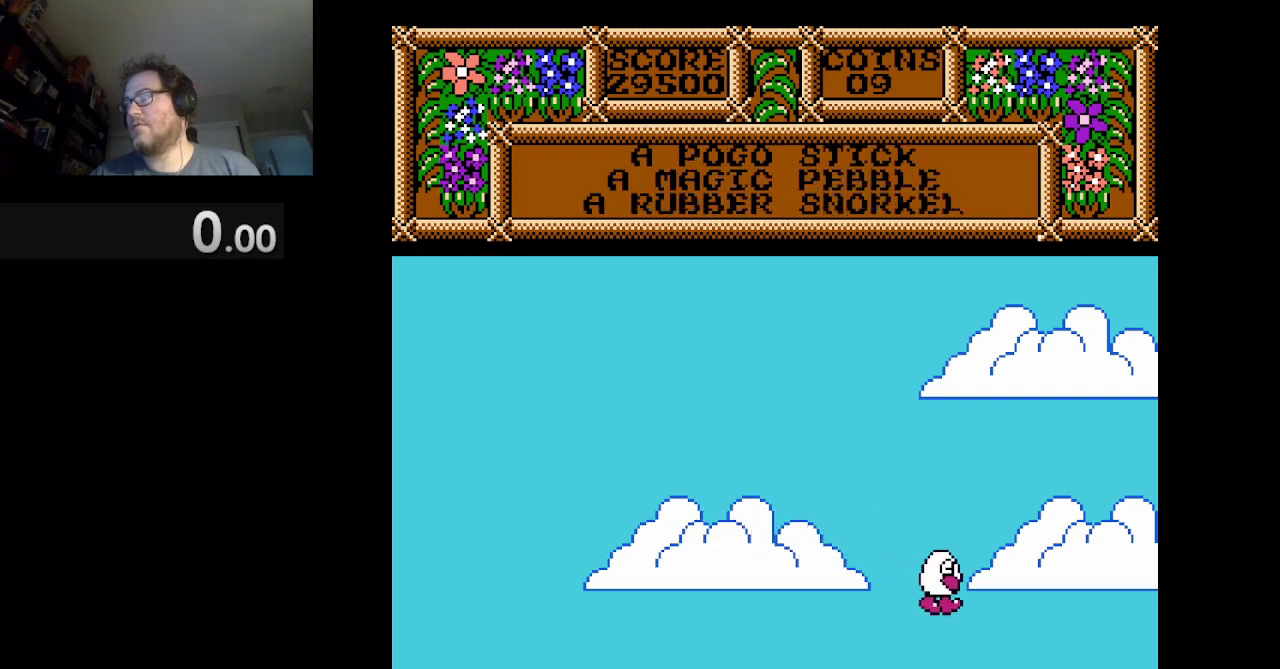
{"buttons": ["DPAD_RIGHT"], "events": []}
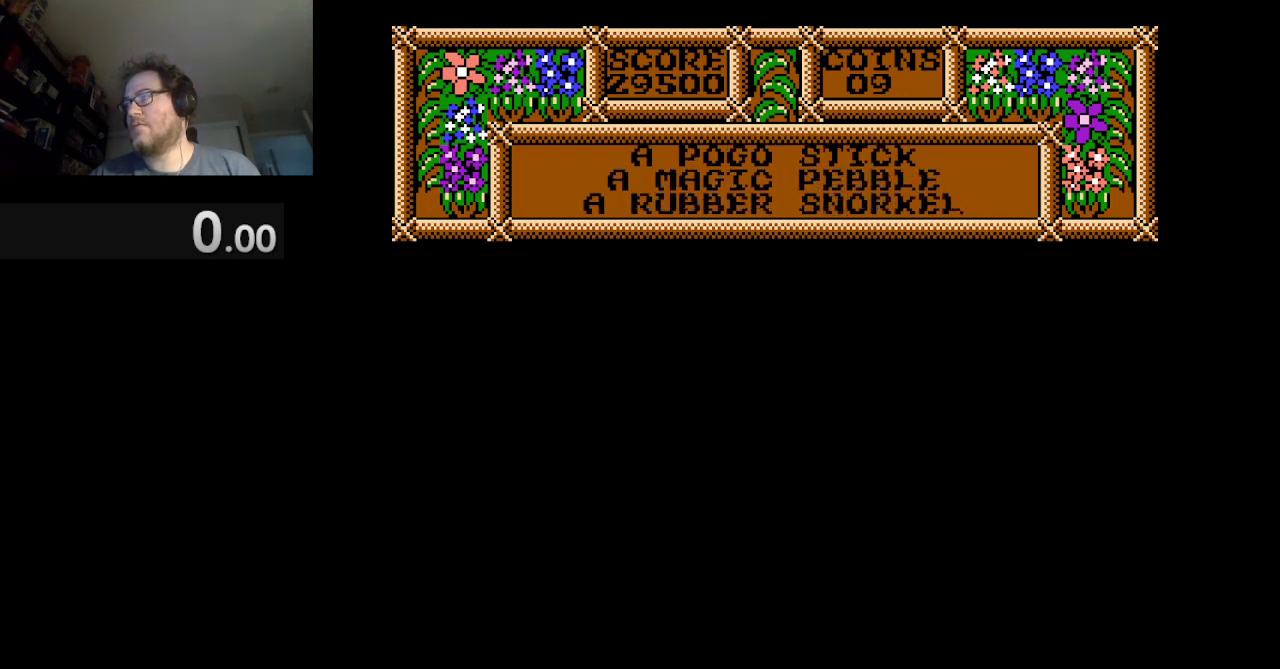
{"buttons": ["DPAD_RIGHT"], "events": []}
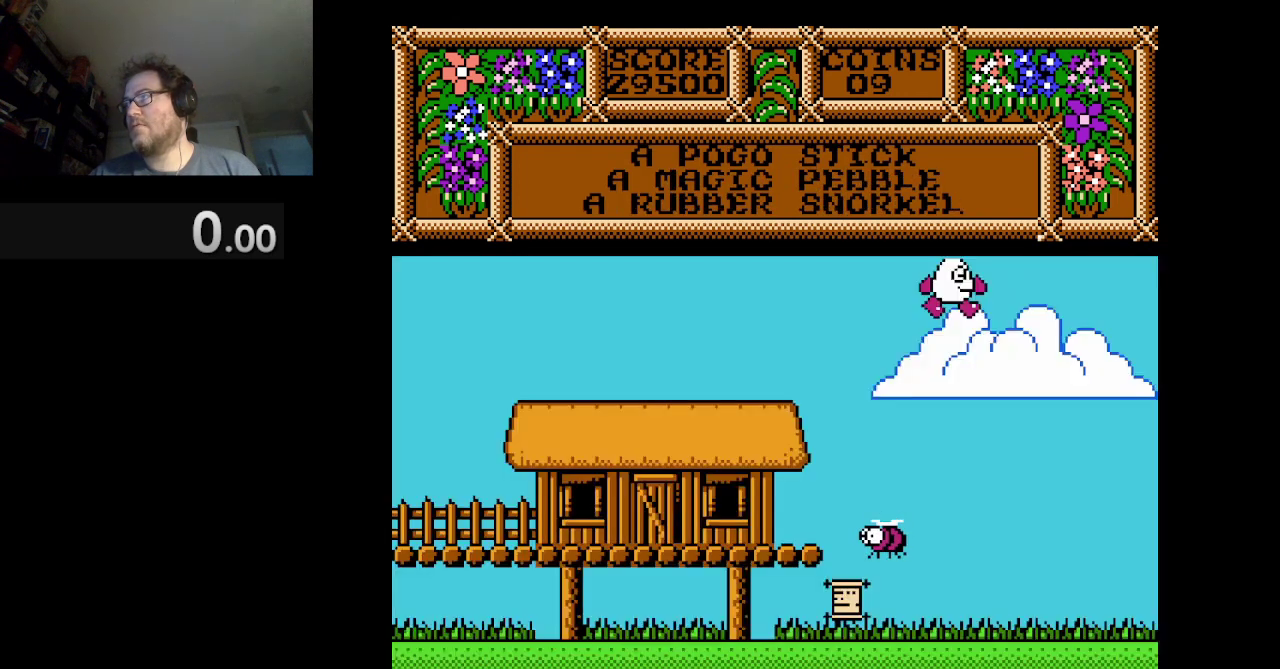
{"buttons": ["DPAD_RIGHT"], "events": []}
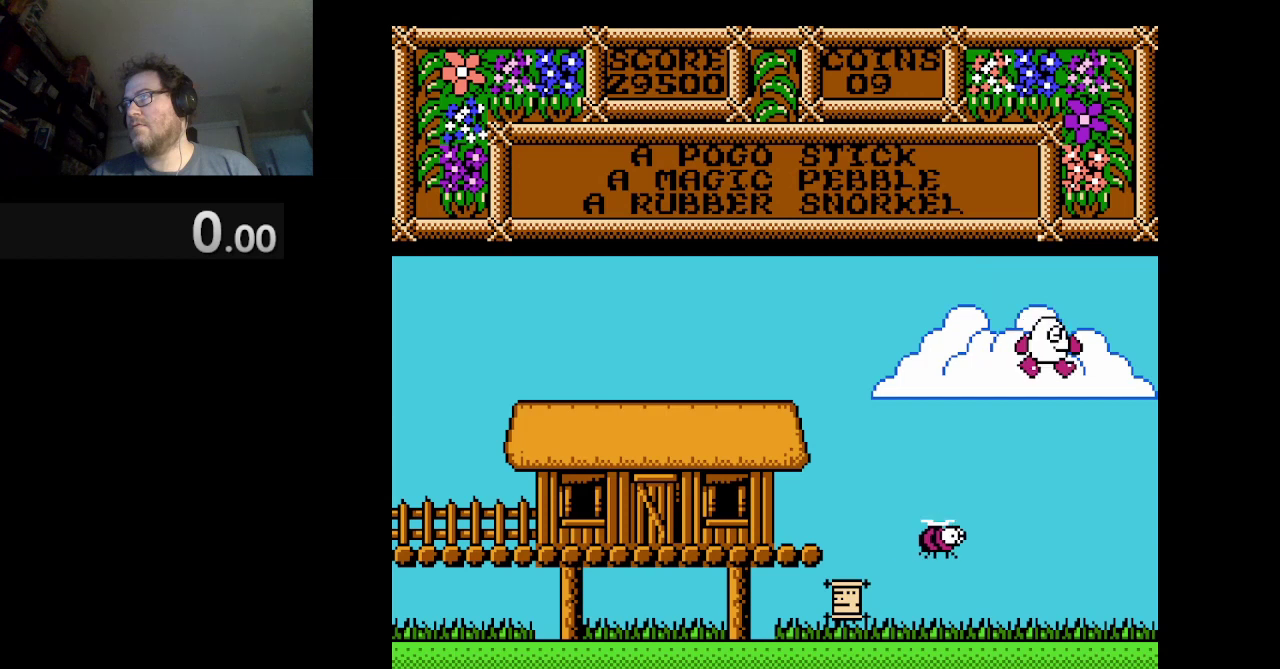
{"buttons": ["DPAD_RIGHT"], "events": []}
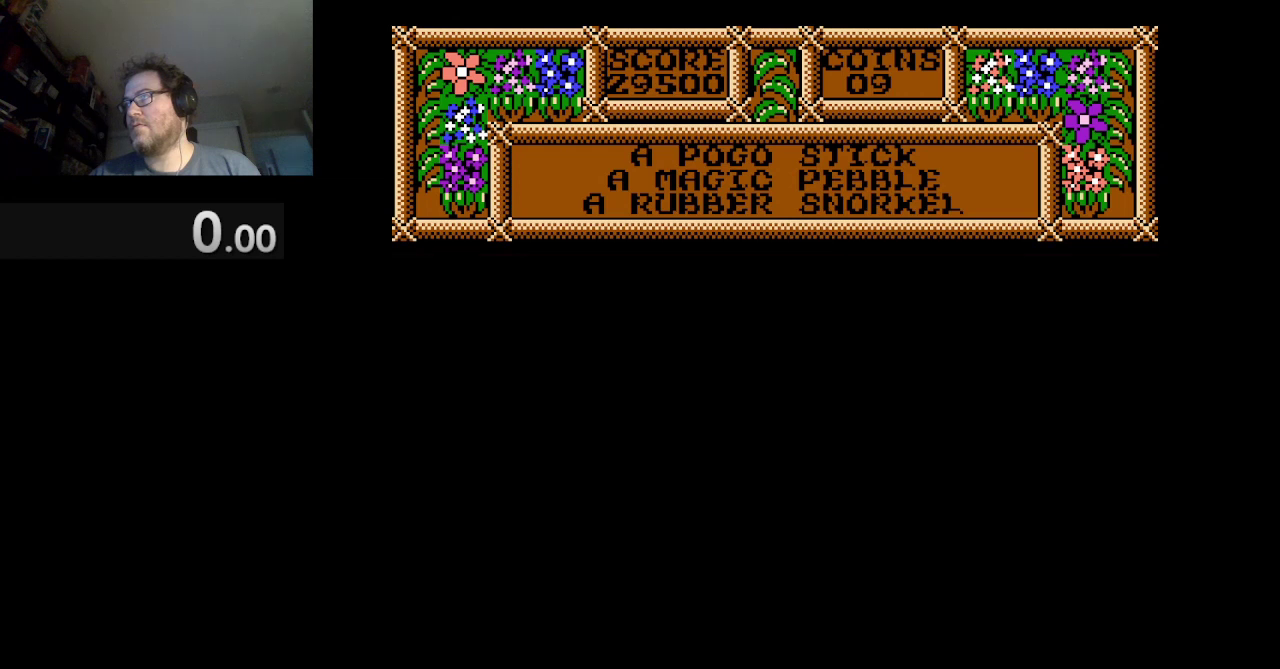
{"buttons": ["DPAD_RIGHT"], "events": []}
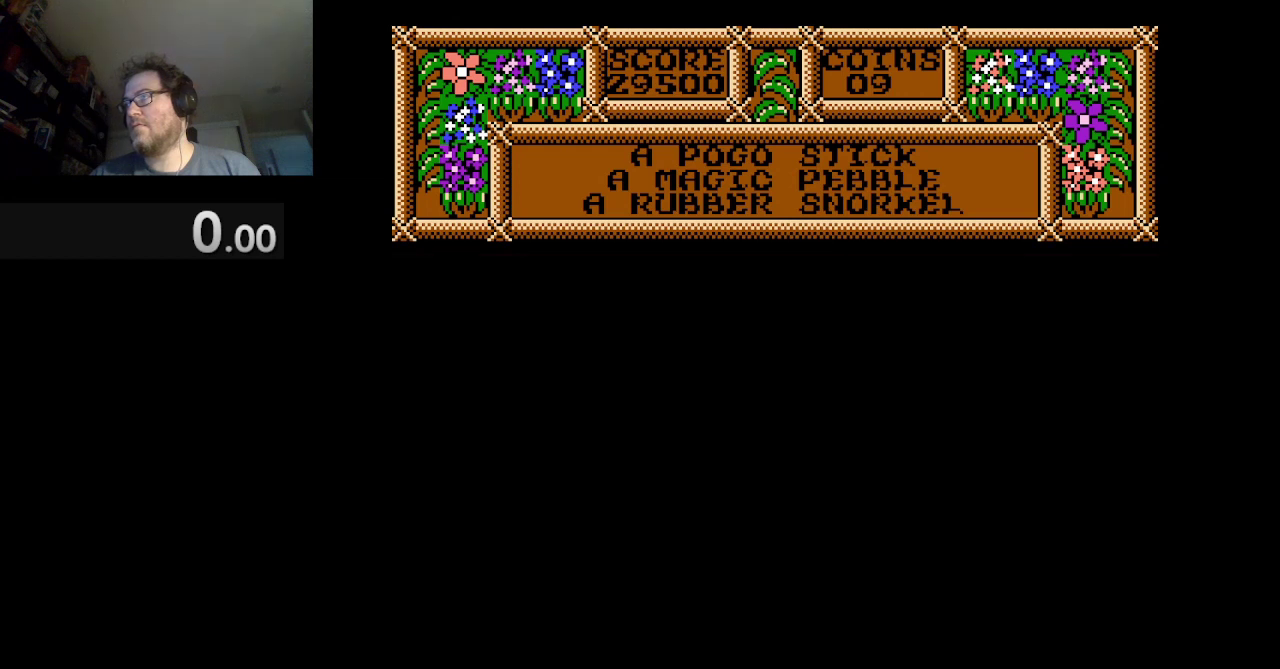
{"buttons": ["DPAD_RIGHT"], "events": []}
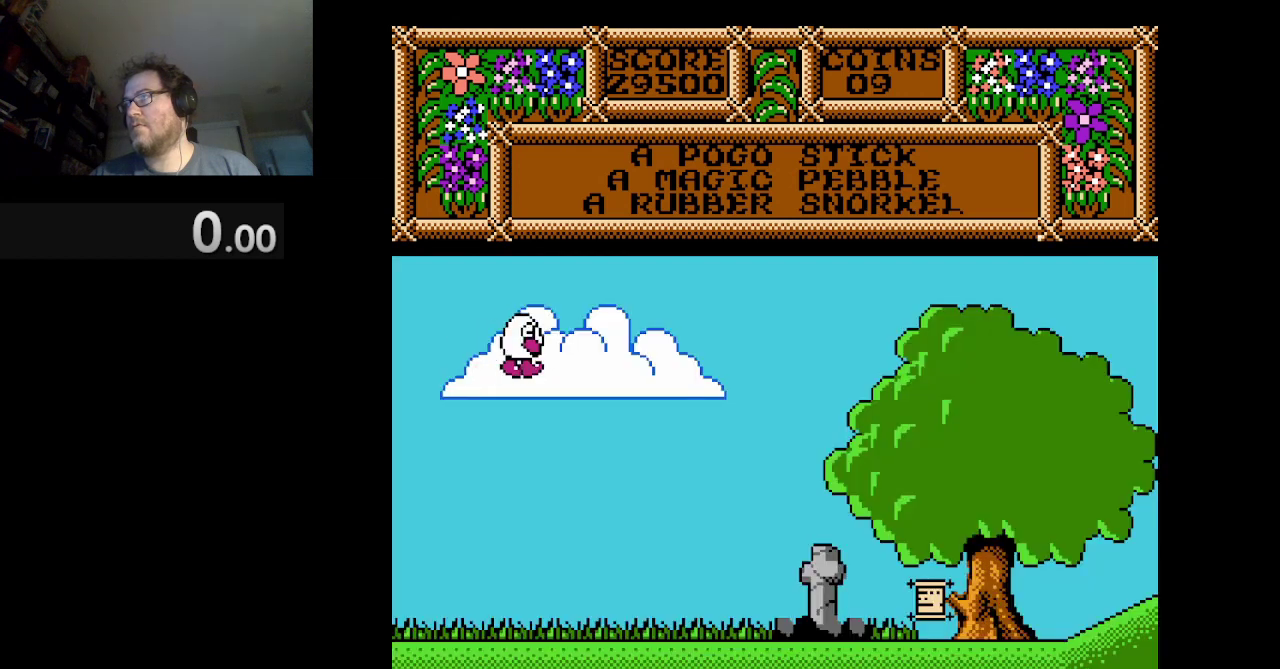
{"buttons": ["DPAD_RIGHT"], "events": []}